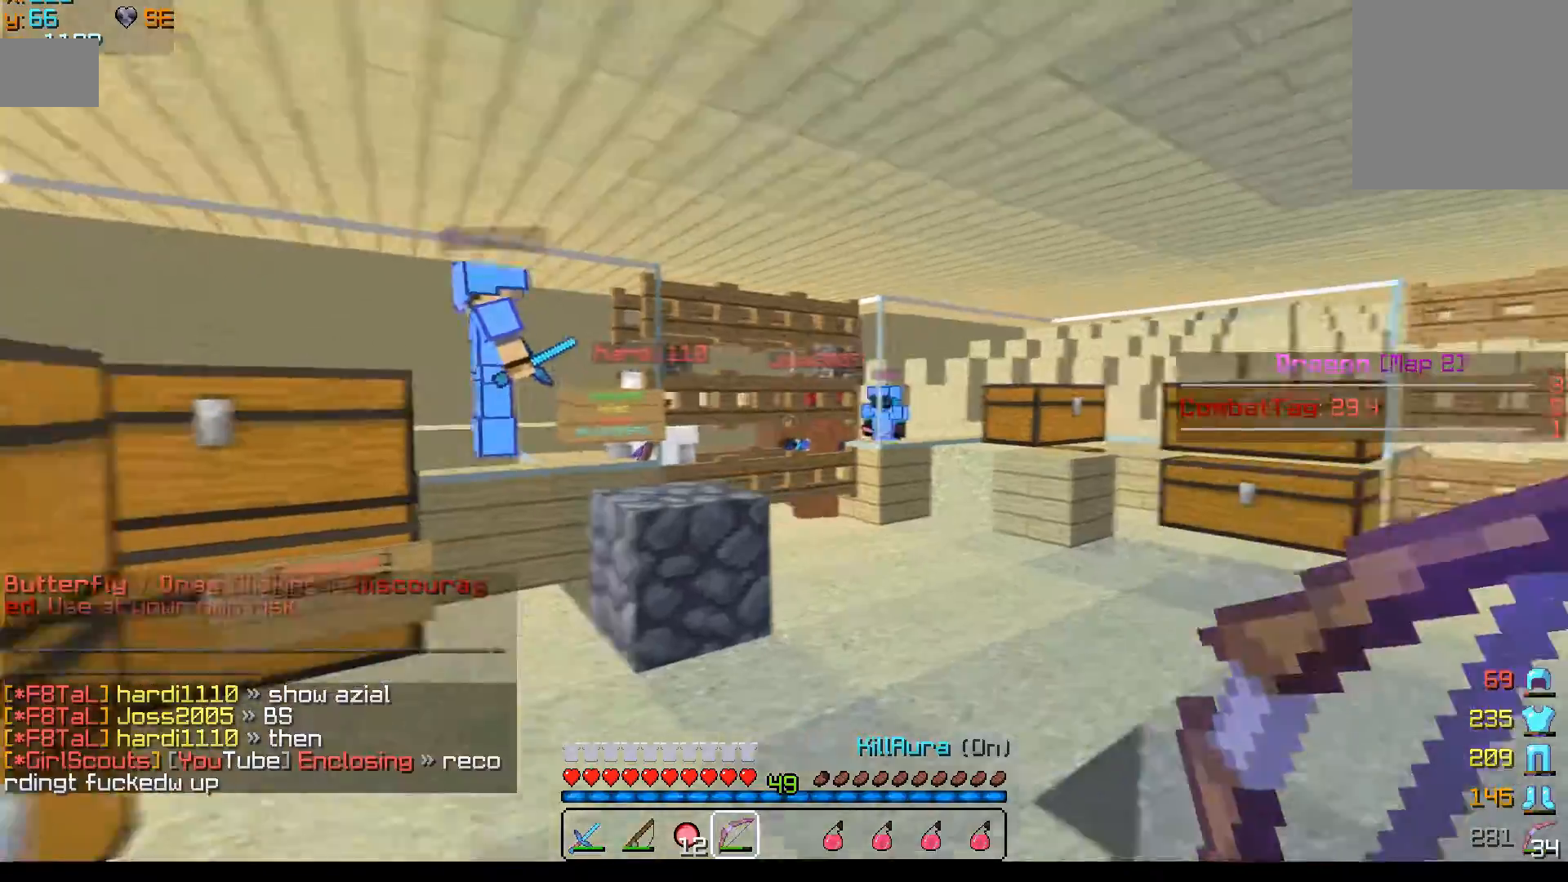
Gameplay with keyboard and mouse; each line is a JSON object with the keys and mouse buttons held at the frame after it. "events" lists presses ("down") and releases ("up") of "a", "d", "s", "w", "mouse_left" and "mouse_right" between this image and that frame as [ms after this image, input, new state], when the widget could be followed in between. "mouse_left", "mouse_right" = the "left", "right" buttons of the "mouse" list. No other keys are recorded. Fast repeated clicks can show as one long hold. Mouse movement is not recorded.
{"keys": ["d", "w"], "mouse": ["right"], "events": [[367, "mouse_right", "down"]]}
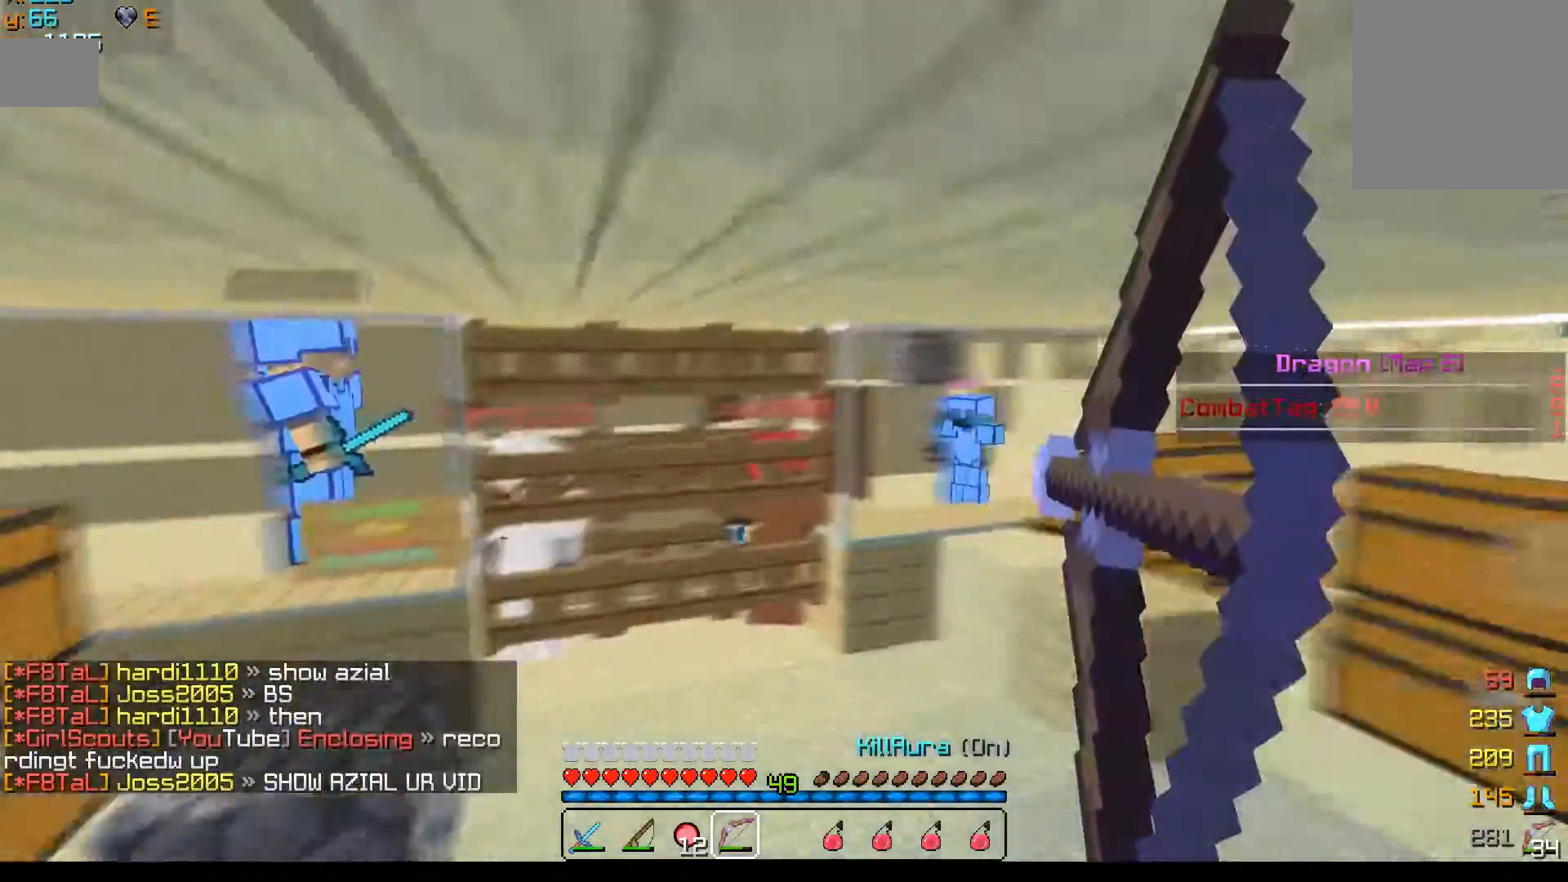
{"keys": ["d", "w"], "mouse": ["right"], "events": []}
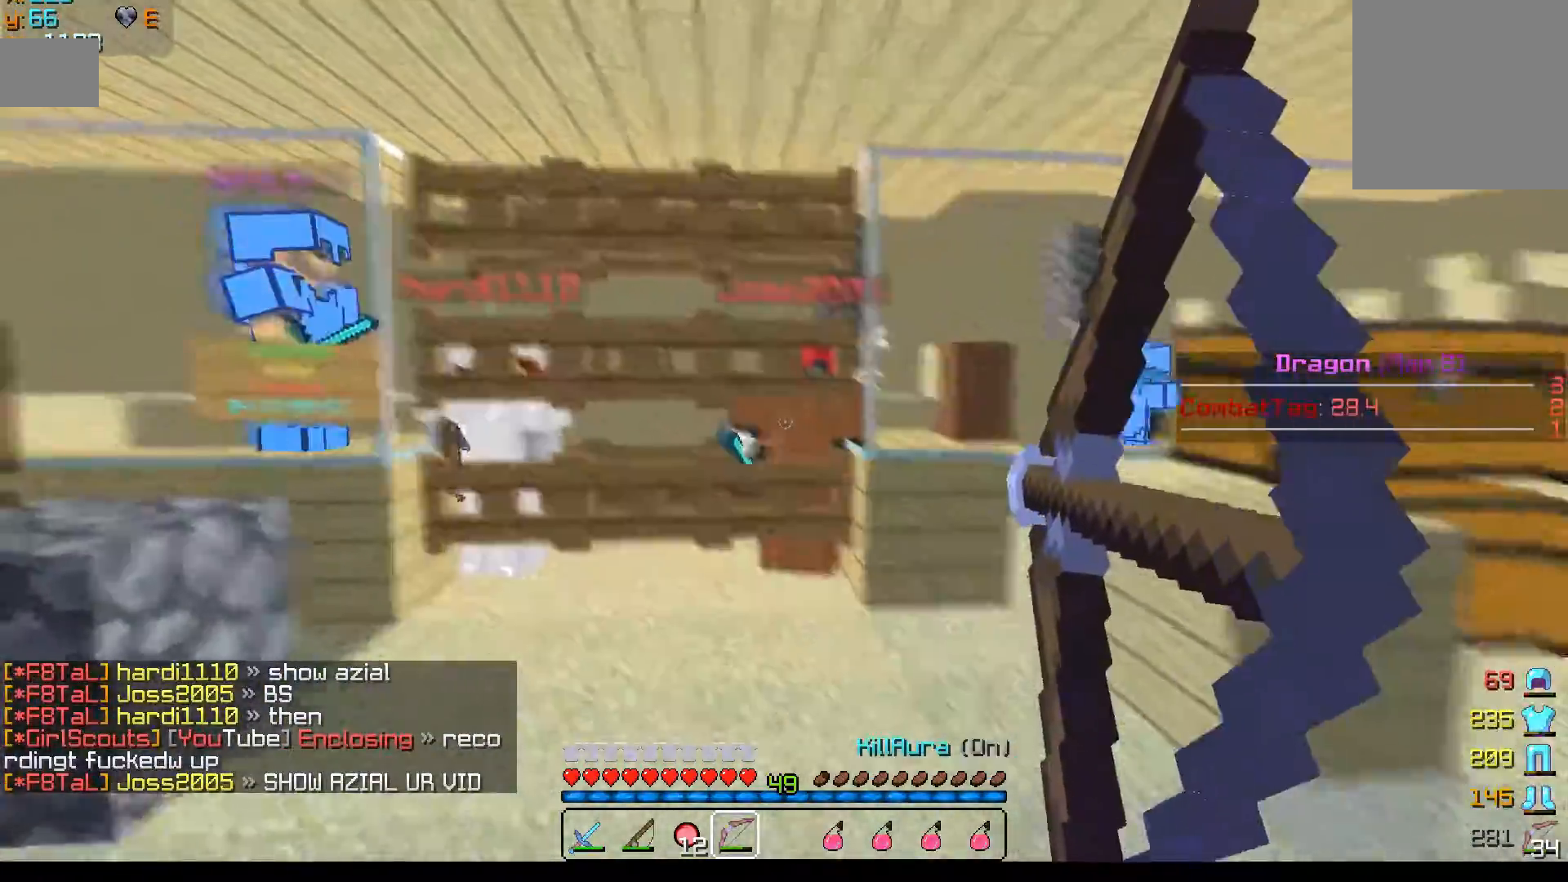
{"keys": ["a"], "mouse": [], "events": [[150, "mouse_right", "up"], [150, "w", "up"], [267, "d", "up"], [317, "a", "down"]]}
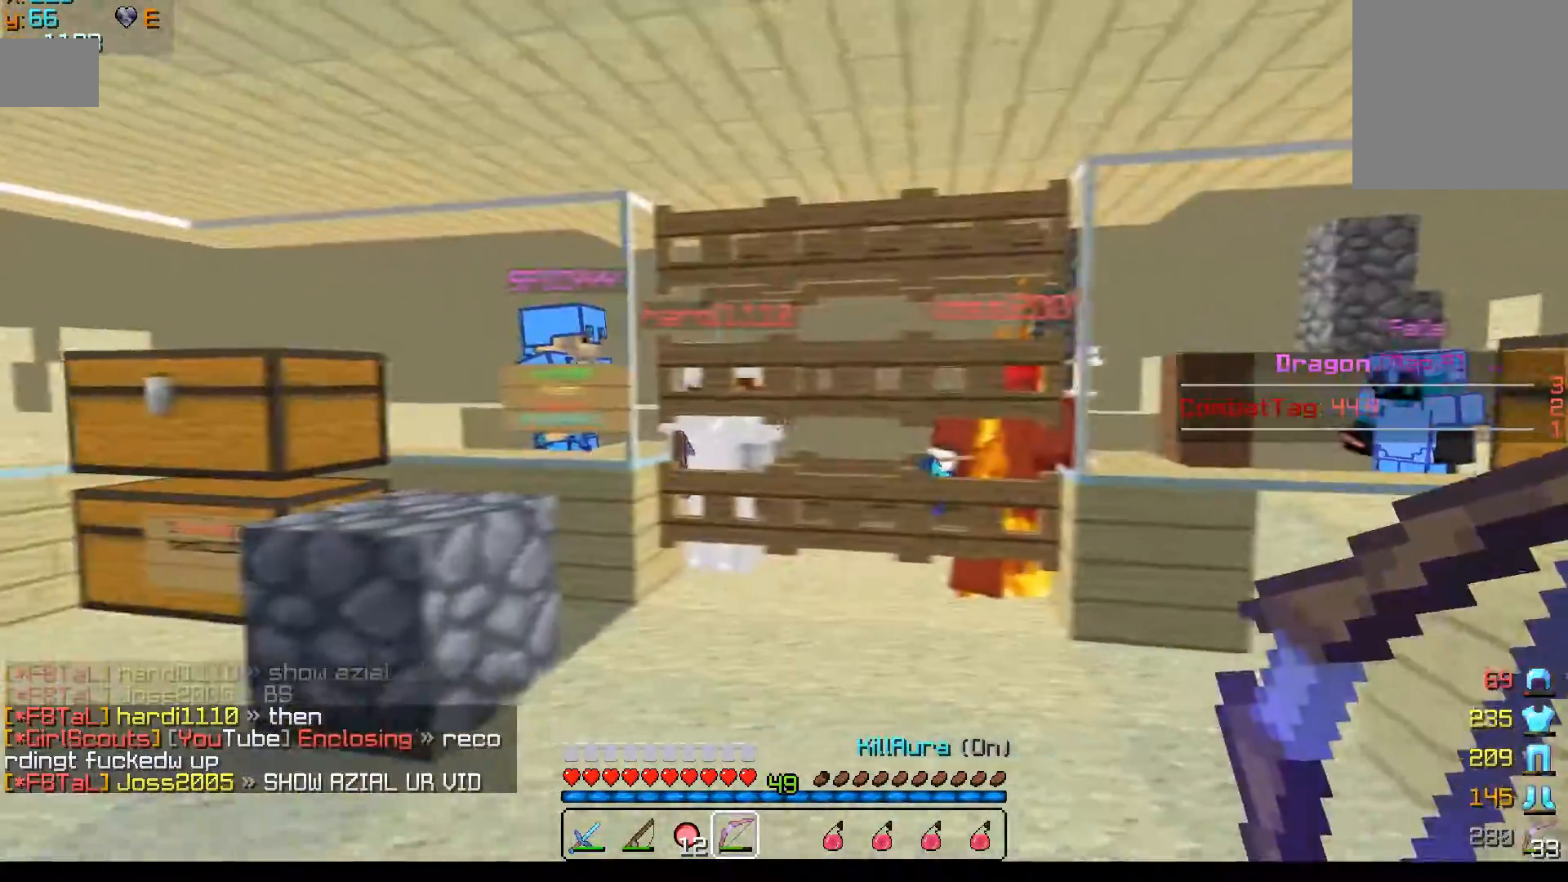
{"keys": ["a", "s"], "mouse": ["right"], "events": [[17, "s", "down"], [367, "mouse_right", "down"]]}
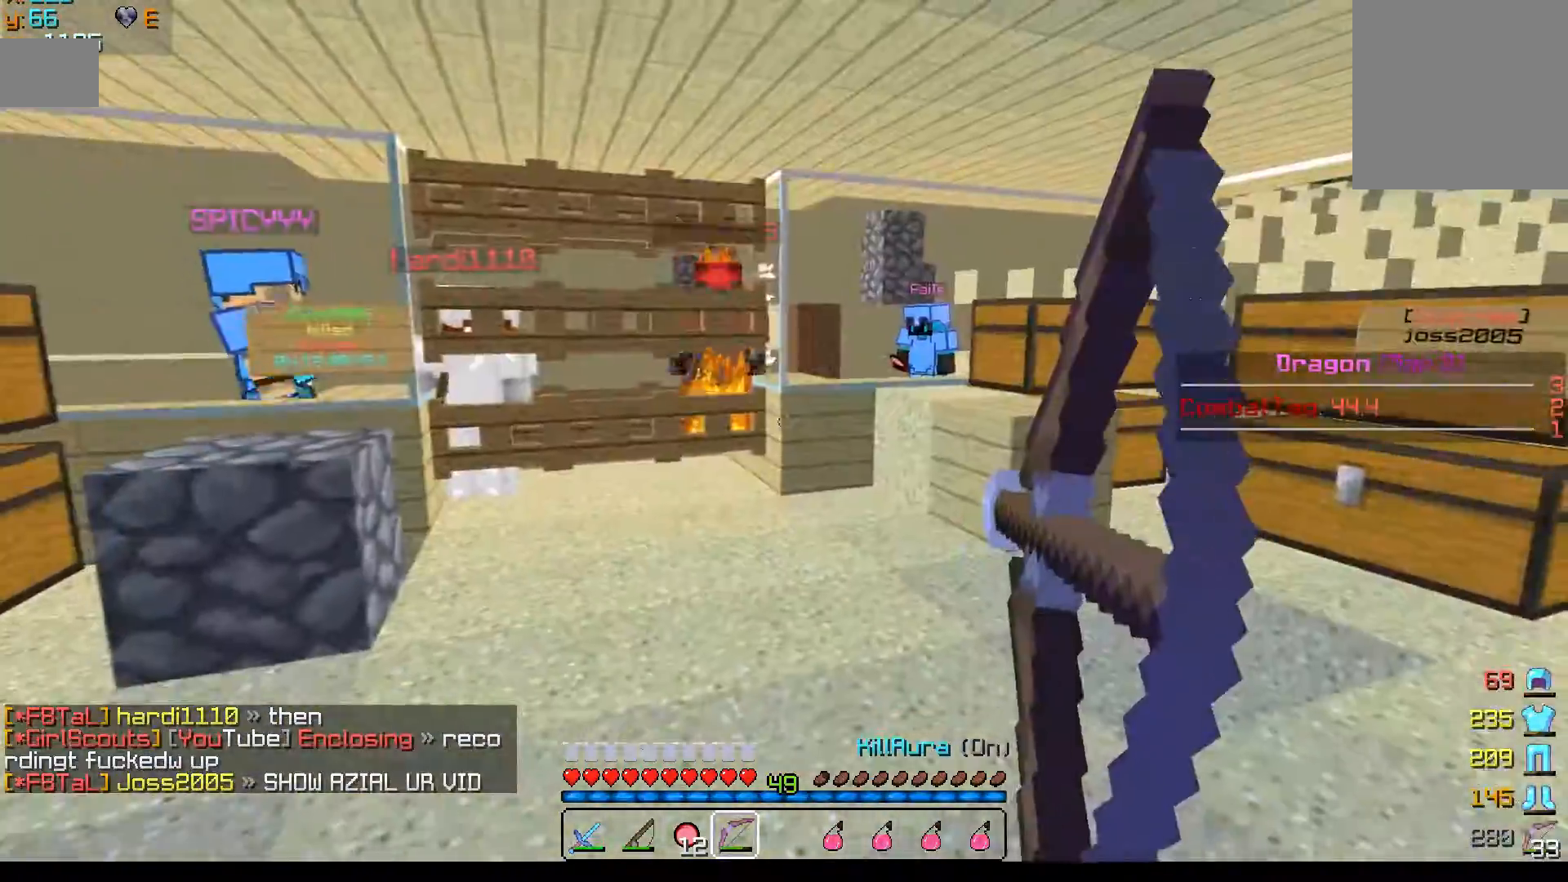
{"keys": ["w"], "mouse": ["right"], "events": [[67, "s", "up"], [67, "w", "down"], [217, "a", "up"]]}
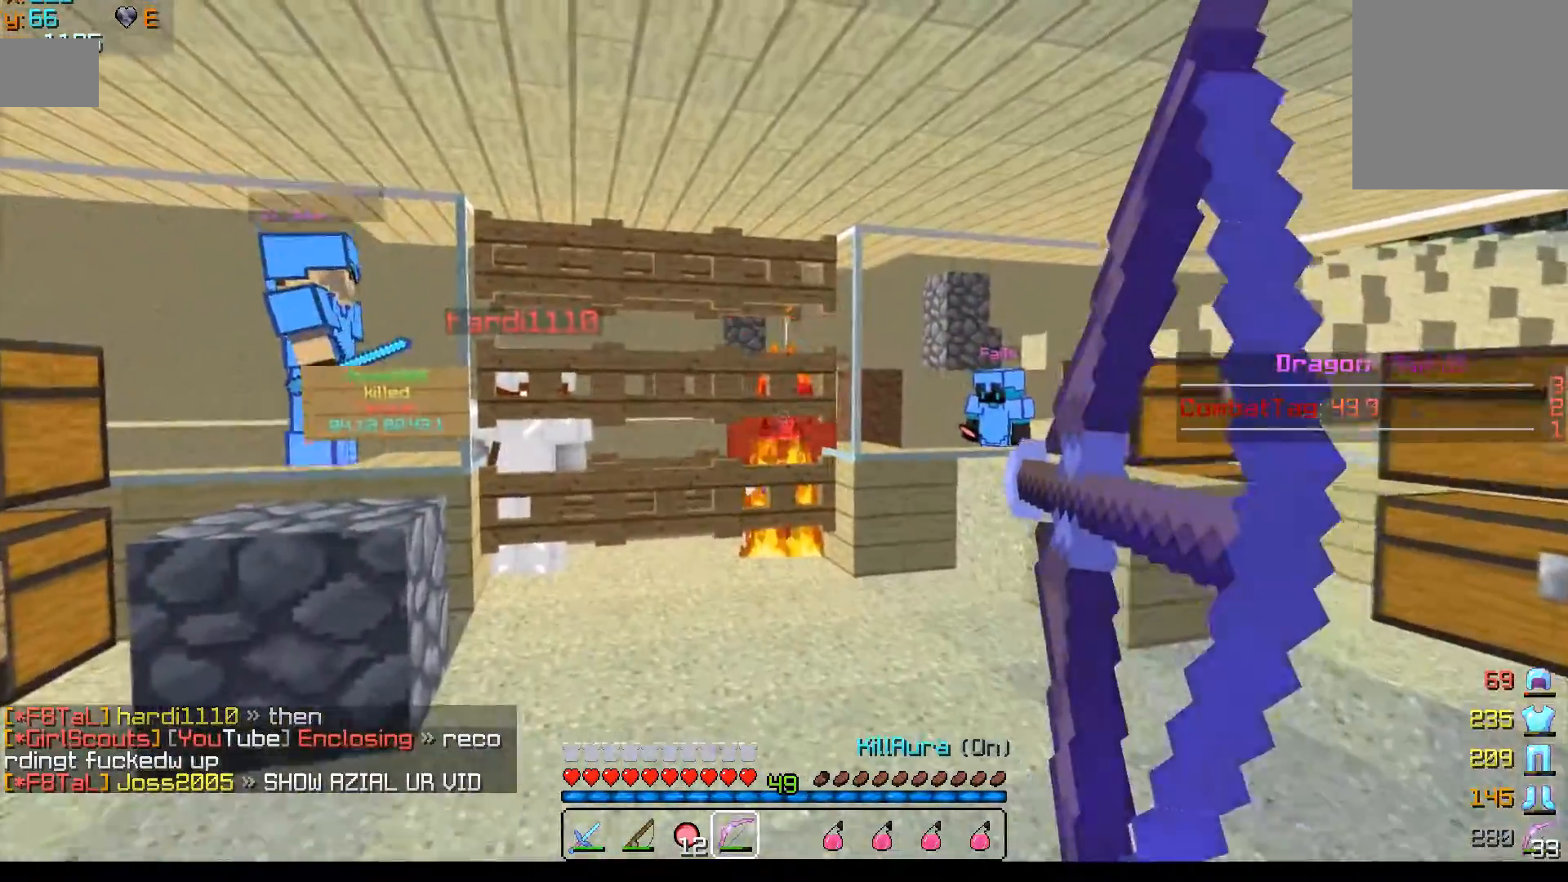
{"keys": ["d", "w"], "mouse": ["right"], "events": [[17, "w", "up"], [67, "d", "down"], [100, "mouse_right", "up"], [200, "mouse_right", "down"], [450, "w", "down"]]}
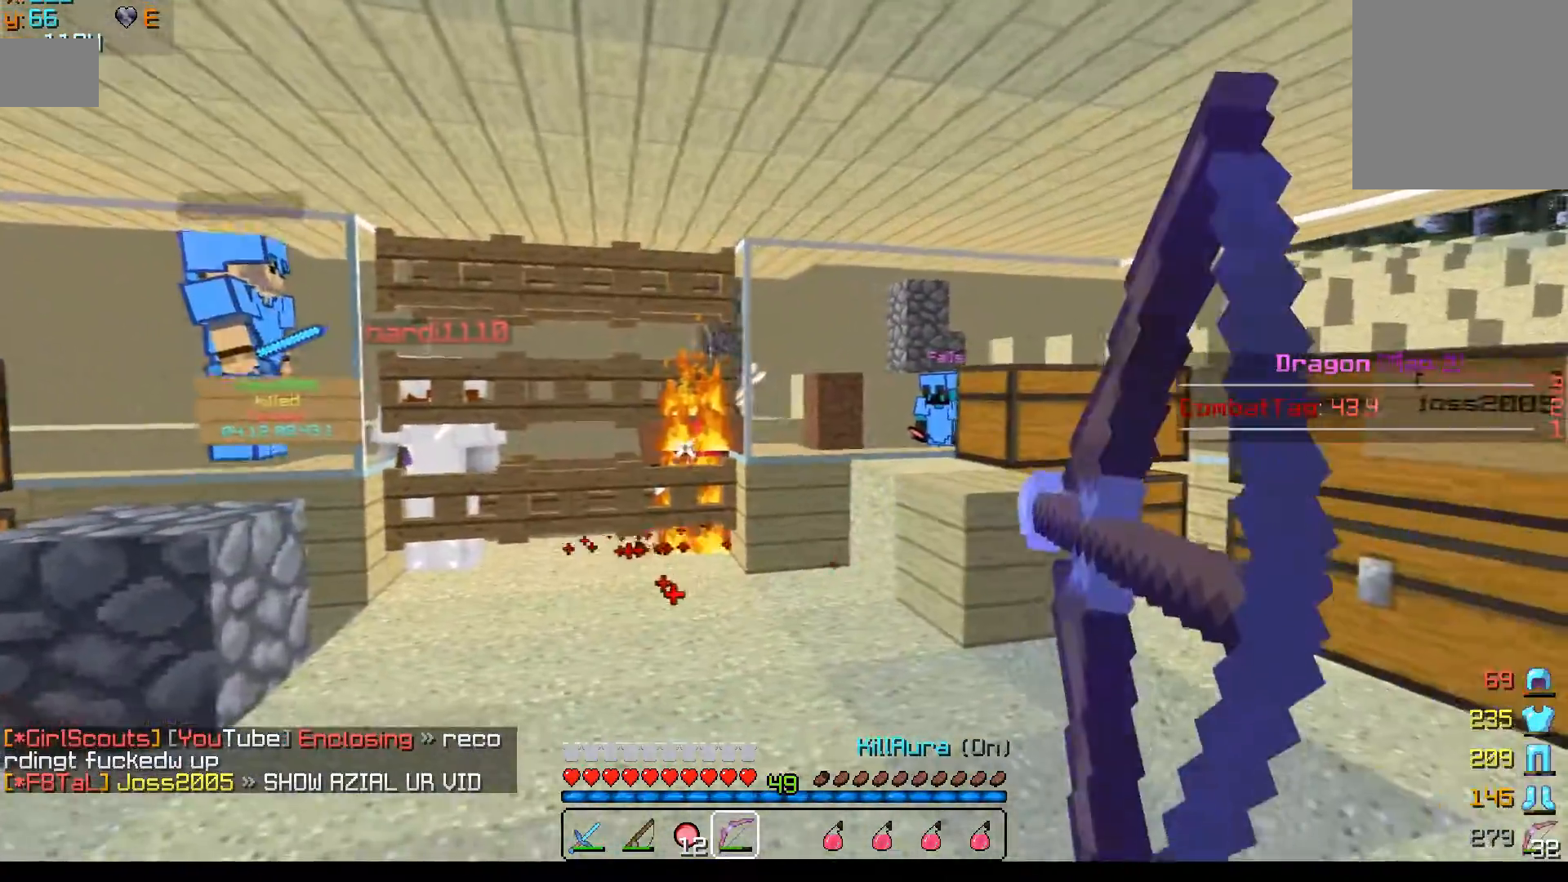
{"keys": ["w"], "mouse": [], "events": [[150, "d", "up"], [500, "mouse_right", "up"]]}
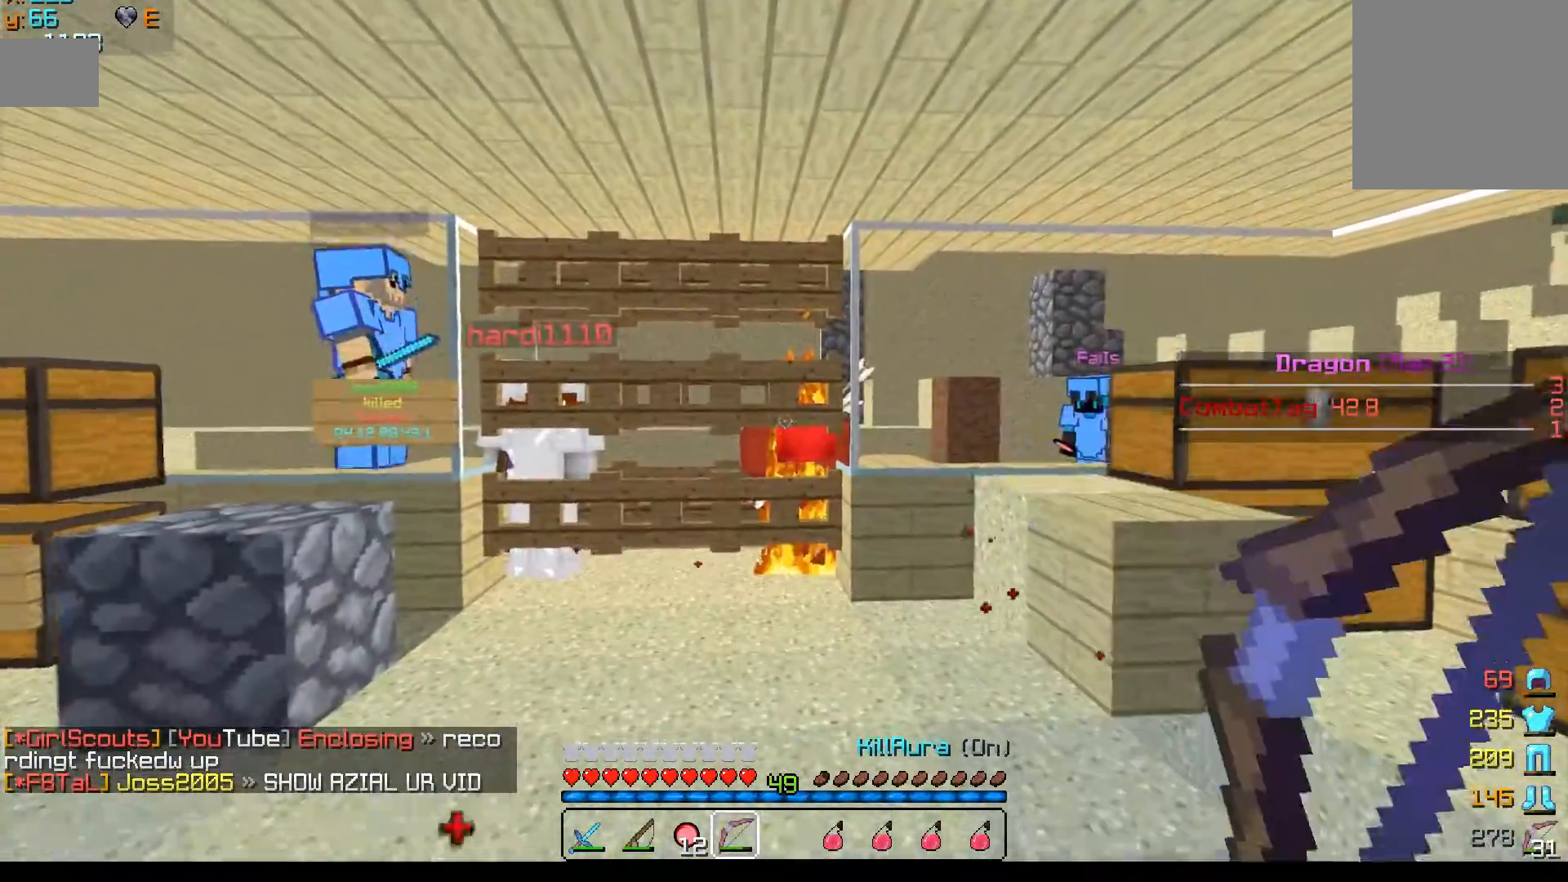
{"keys": [], "mouse": ["right"], "events": [[117, "mouse_right", "down"], [417, "w", "up"]]}
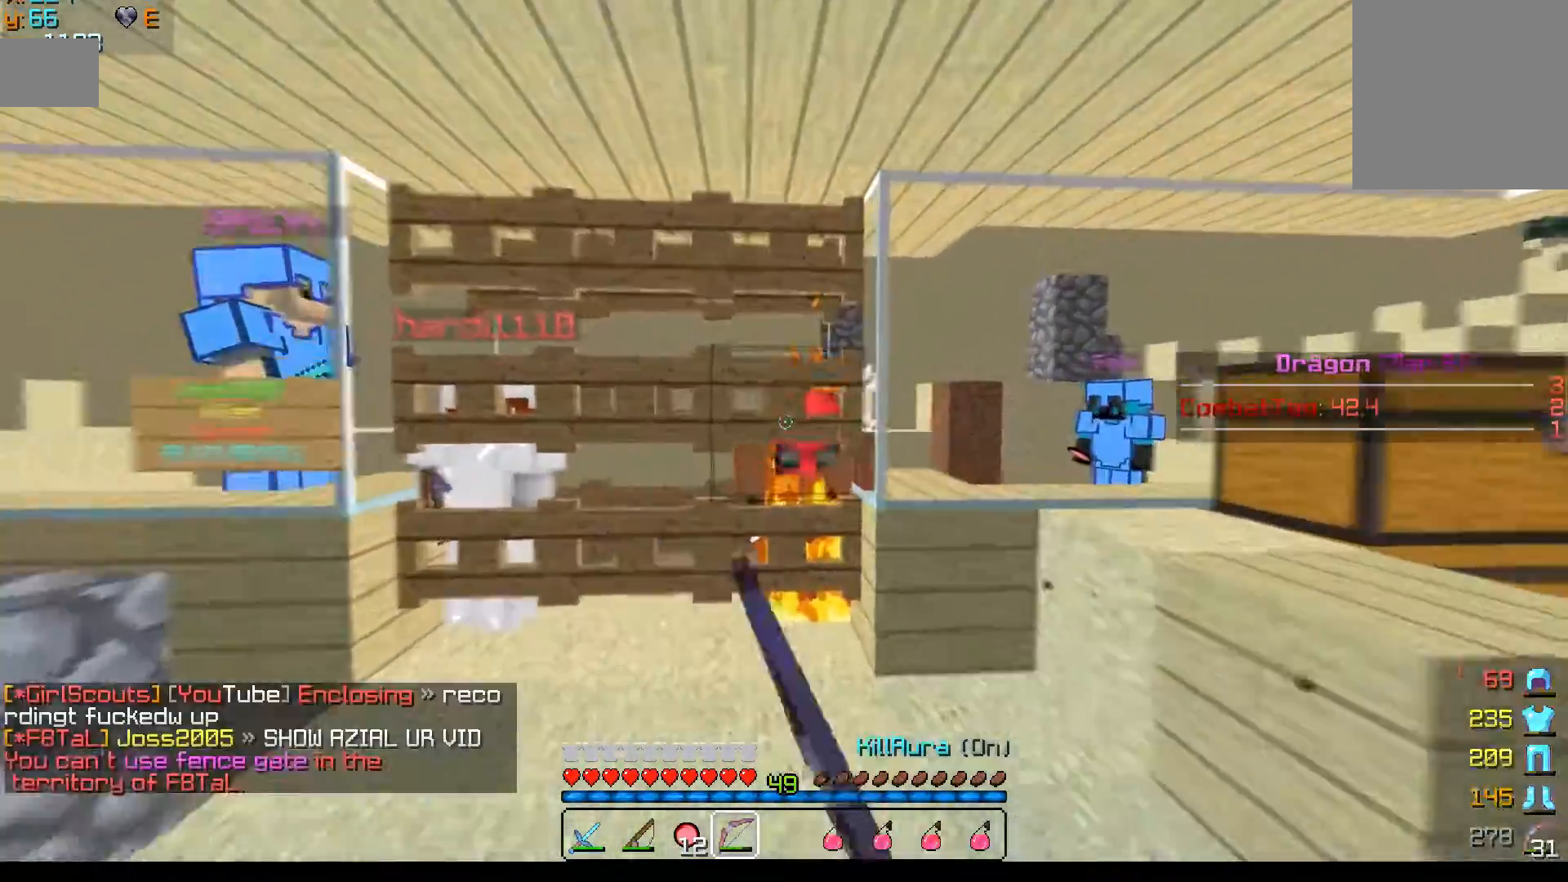
{"keys": ["s"], "mouse": ["right"], "events": [[167, "s", "down"]]}
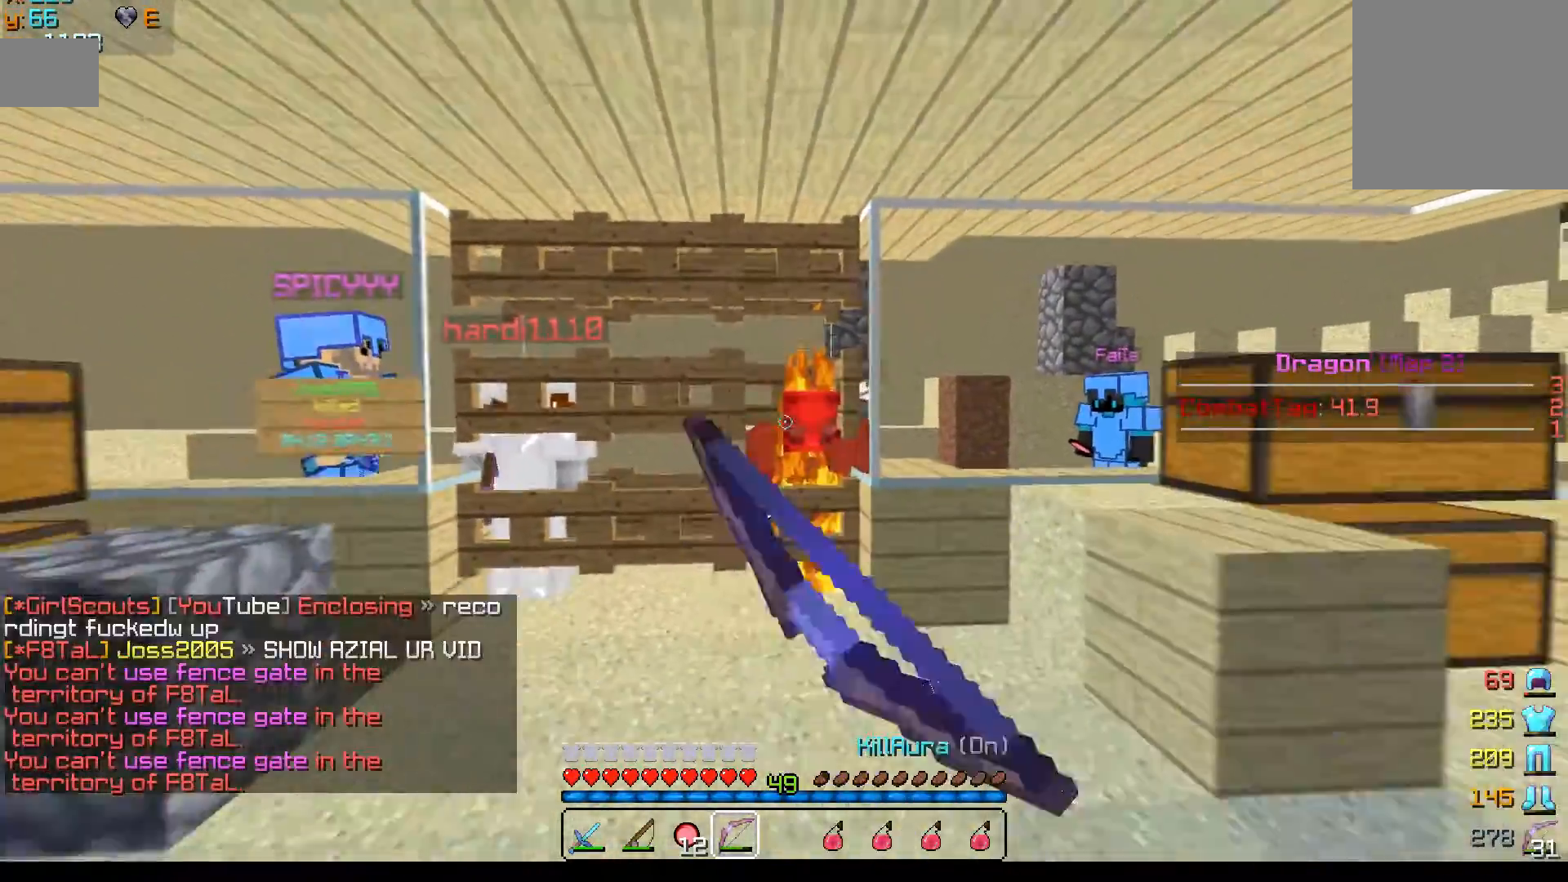
{"keys": ["s"], "mouse": ["right"], "events": [[117, "s", "up"], [117, "w", "down"], [300, "w", "up"], [450, "s", "down"]]}
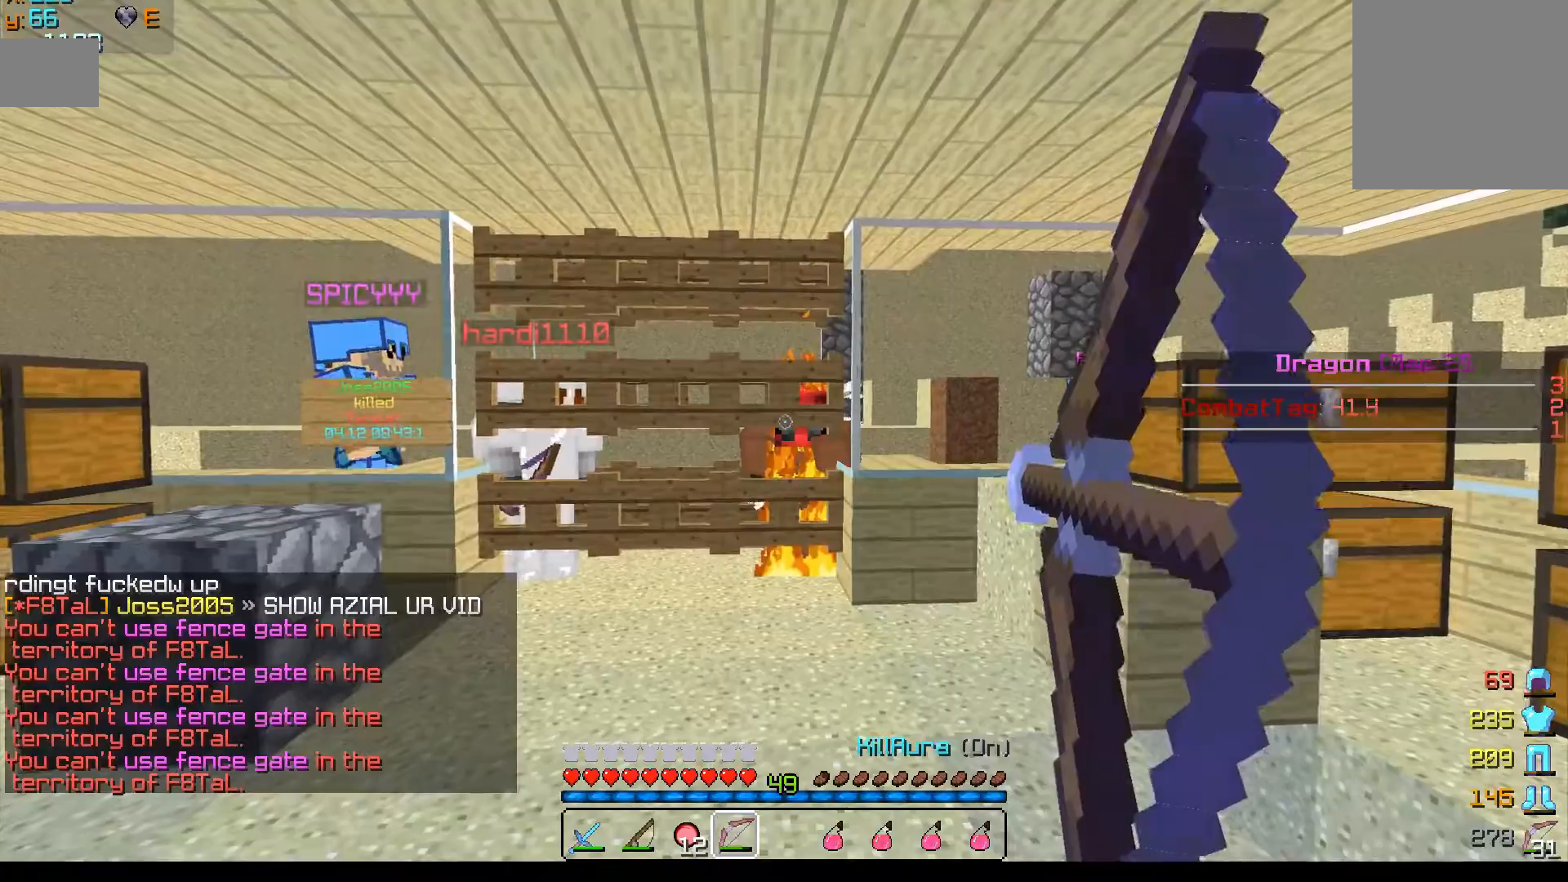
{"keys": ["s"], "mouse": ["right"], "events": [[150, "mouse_right", "up"], [267, "mouse_right", "down"]]}
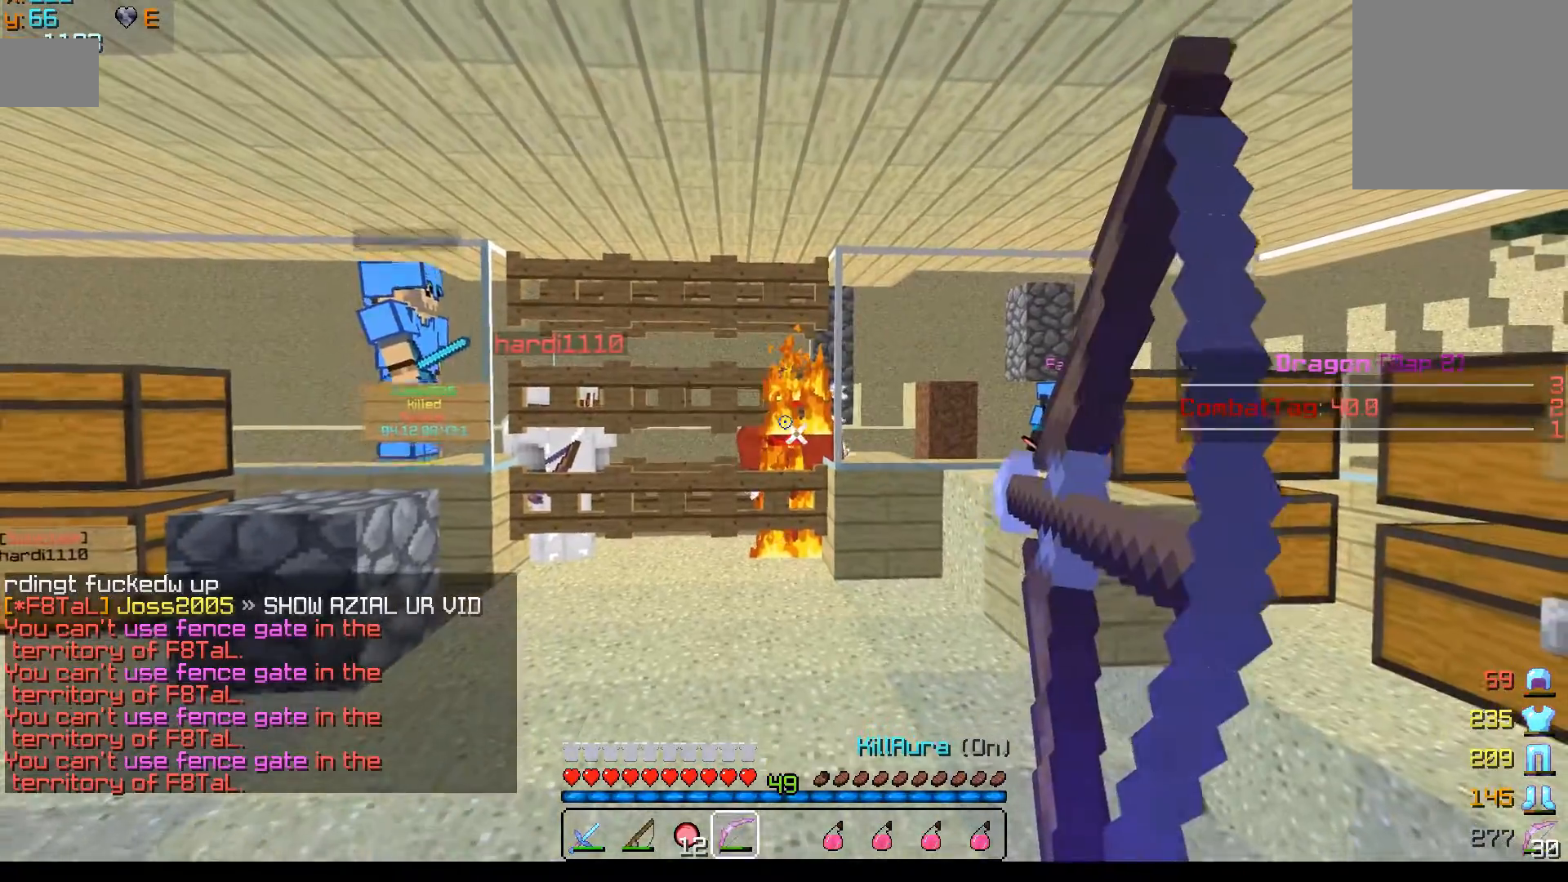
{"keys": ["s"], "mouse": ["right"], "events": [[367, "mouse_right", "up"], [467, "mouse_right", "down"]]}
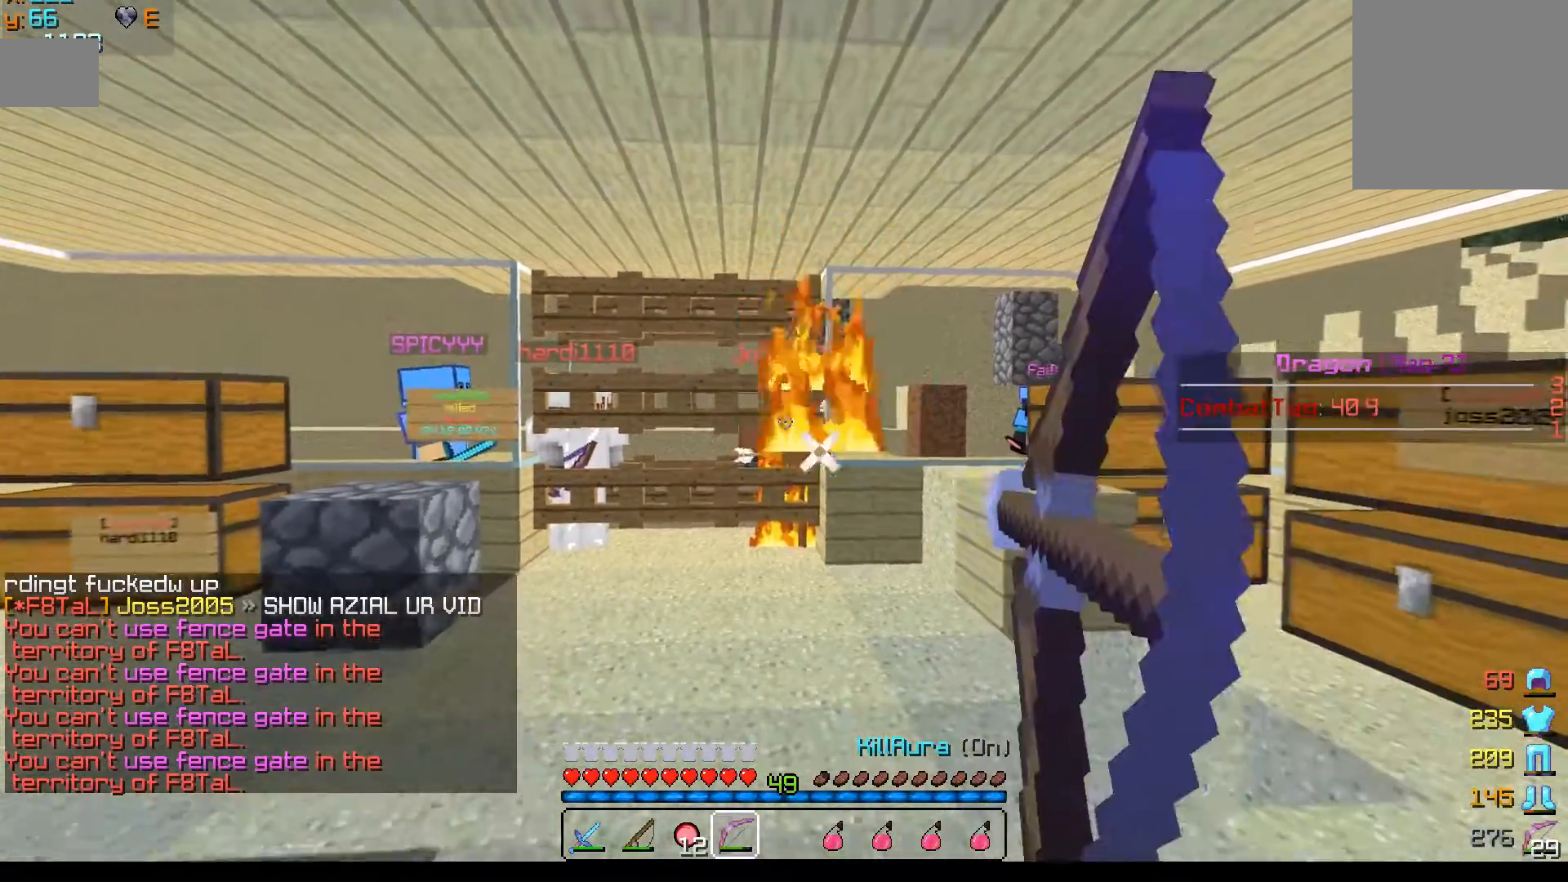
{"keys": ["a", "w"], "mouse": ["right"], "events": [[150, "a", "down"], [317, "s", "up"], [350, "w", "down"]]}
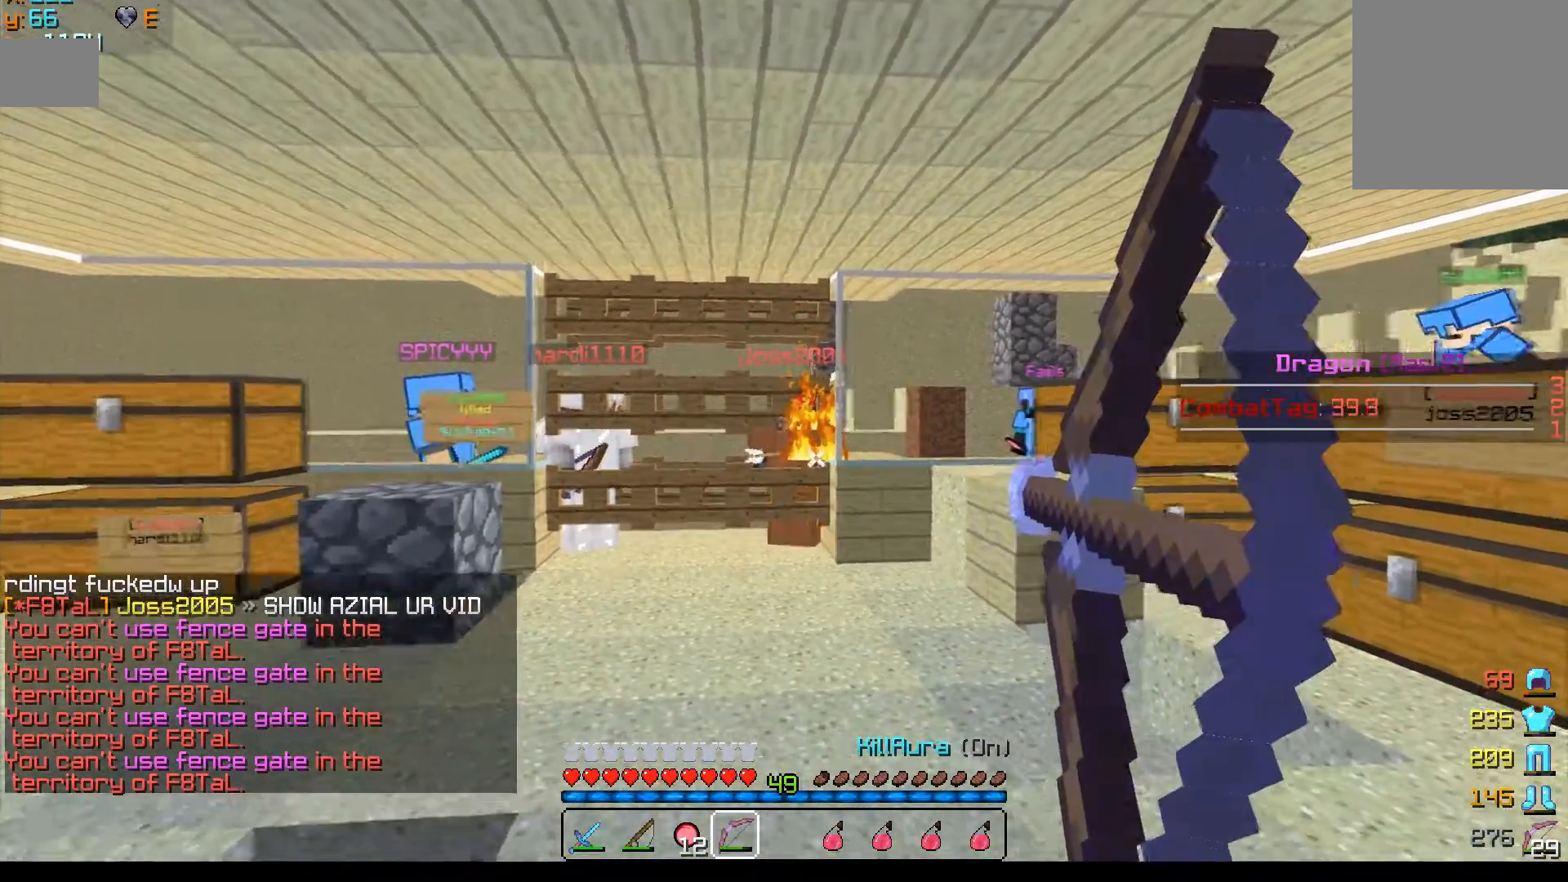
{"keys": ["a", "s"], "mouse": [], "events": [[217, "w", "up"], [317, "s", "down"], [417, "mouse_right", "up"]]}
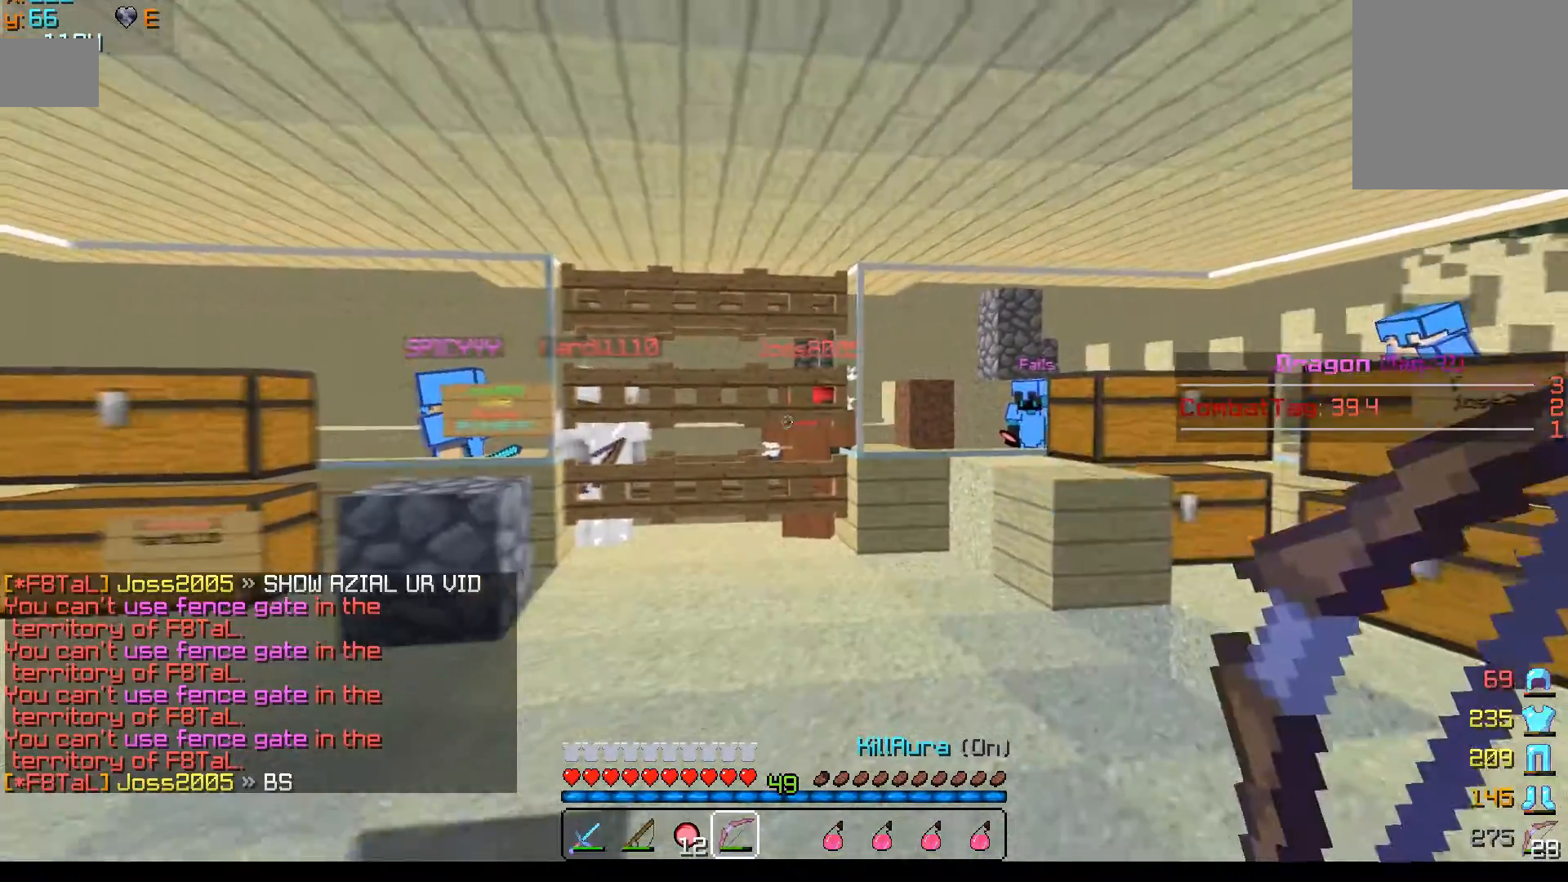
{"keys": ["d", "w"], "mouse": ["right"], "events": [[17, "mouse_right", "down"], [117, "s", "up"], [167, "w", "down"], [300, "a", "up"], [300, "d", "down"]]}
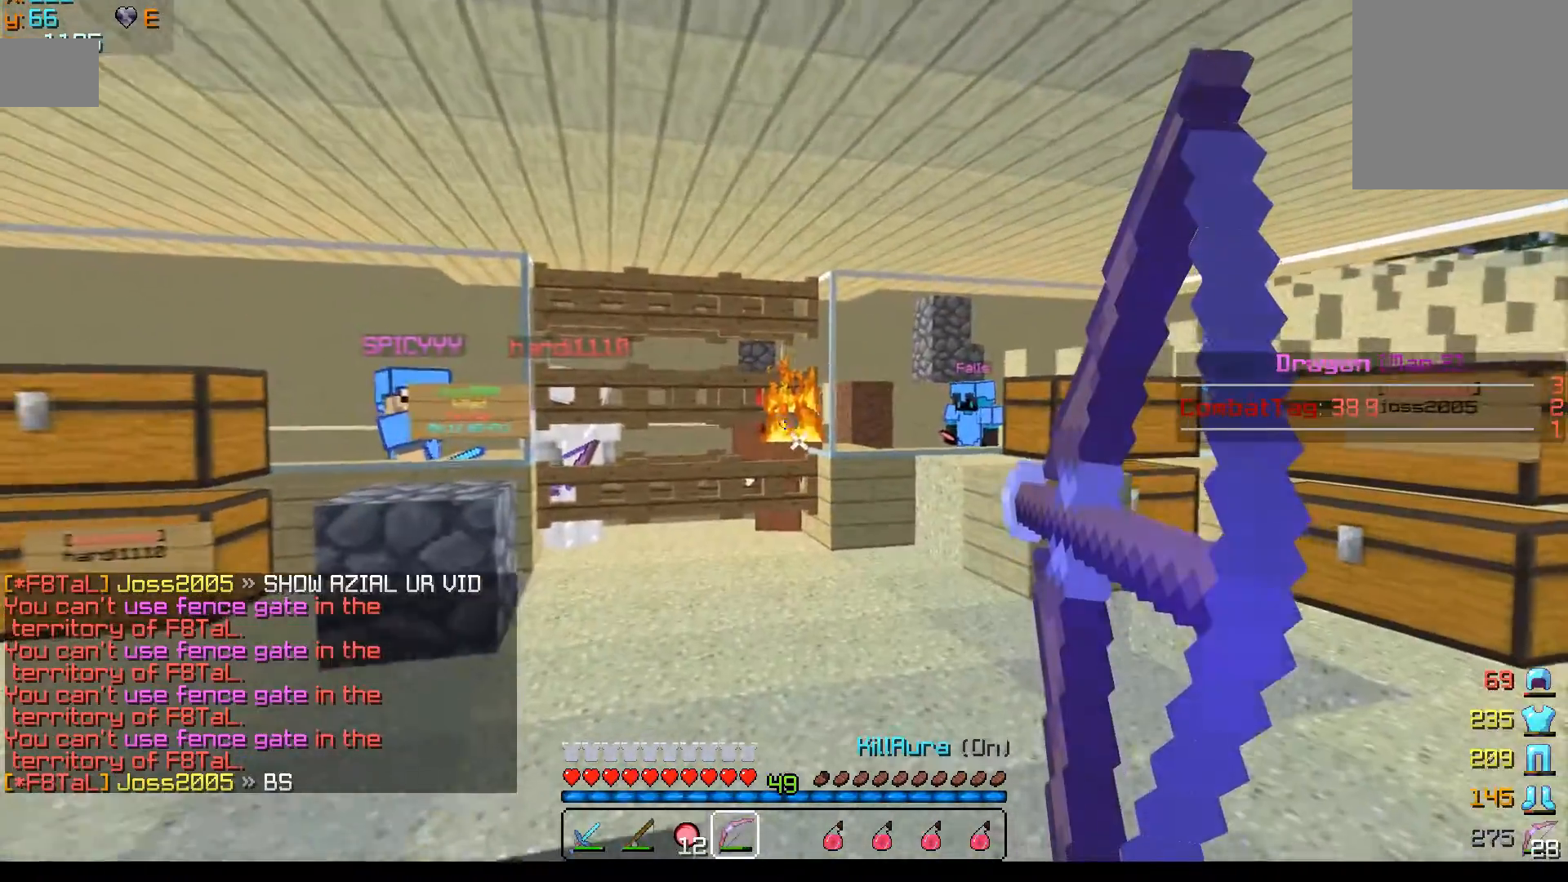
{"keys": ["d"], "mouse": [], "events": [[350, "w", "up"], [417, "mouse_right", "up"]]}
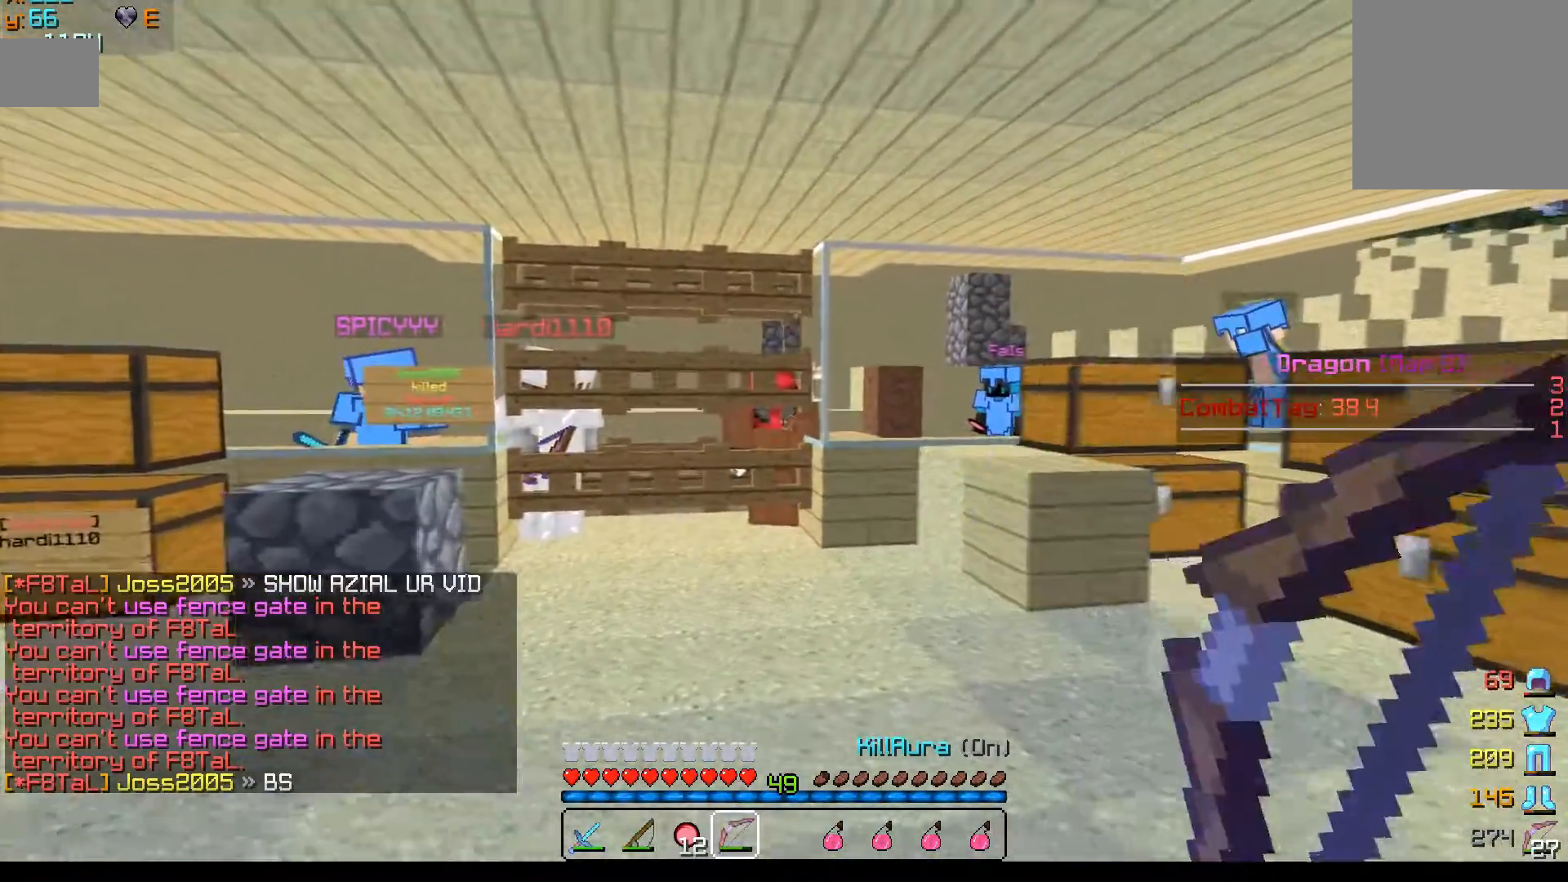
{"keys": [], "mouse": ["right"], "events": [[17, "mouse_right", "down"], [117, "d", "up"]]}